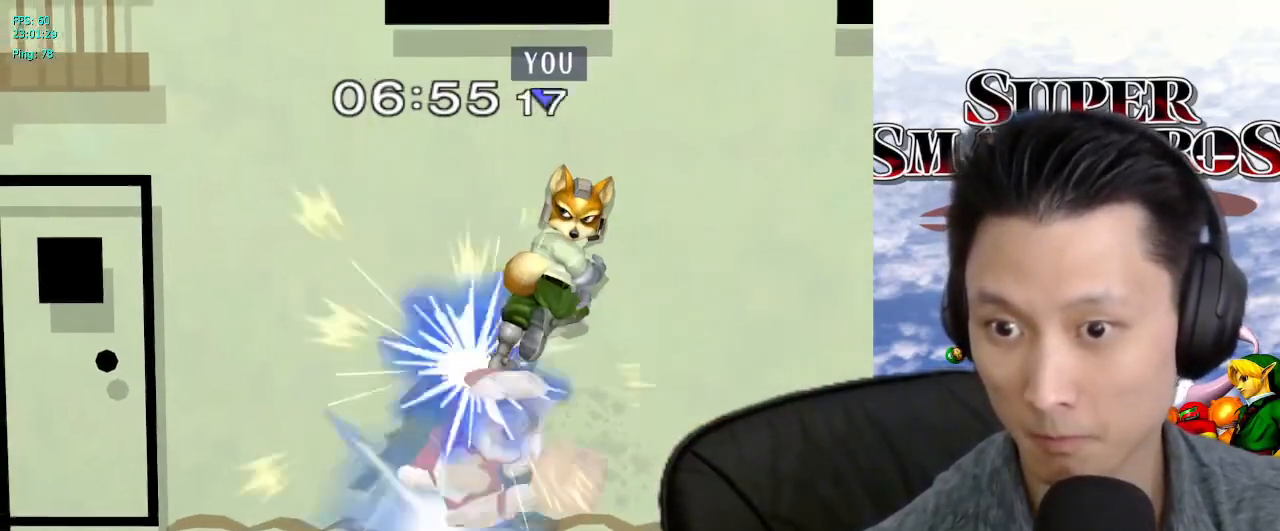
Gameplay with a controller (Nintendo layout); each line is a JSON object with the inputs held at the frame after it (dt_ms = milliseconds from this image to that frame). "events" lists button and stick changes between this image and that frame as [ms after this image, input, new state], when the widget could be followed in between. Not read: L3 R3.
{"dt_ms": 500, "buttons": [], "left_stick": "down", "right_stick": "center", "events": [[67, "left_stick", "left"], [200, "L1", "down"], [200, "left_stick", "down-left"], [317, "L1", "up"], [350, "left_stick", "down"], [417, "B", "down"], [450, "B", "up"]]}
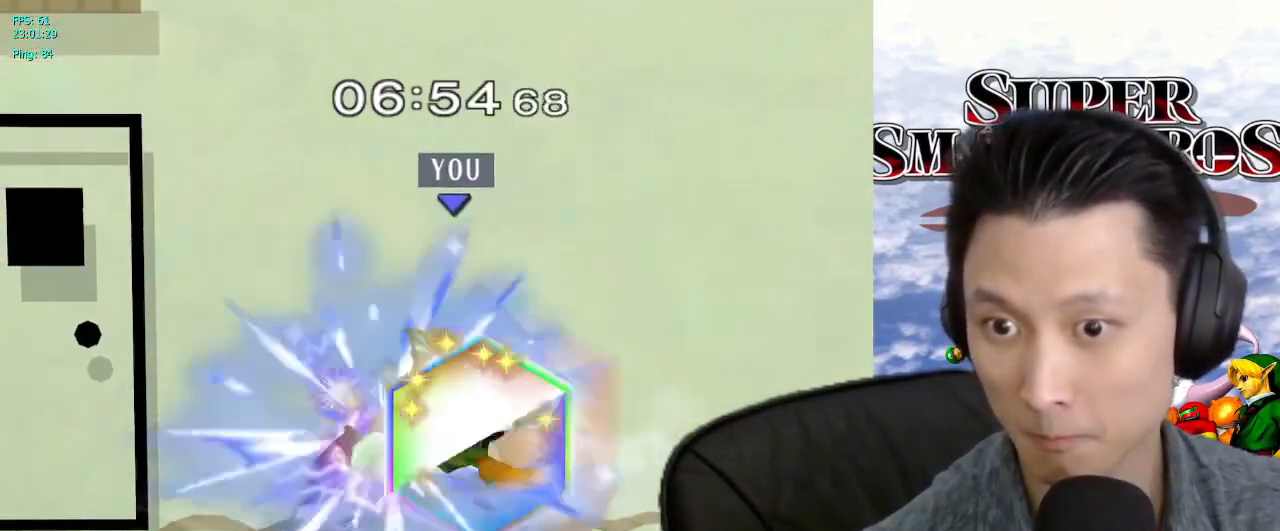
{"dt_ms": 500, "buttons": [], "left_stick": "left", "right_stick": "center", "events": [[17, "left_stick", "center"], [67, "X", "down"], [100, "X", "up"], [117, "left_stick", "down-left"], [133, "L1", "down"], [250, "left_stick", "left"], [283, "L1", "up"]]}
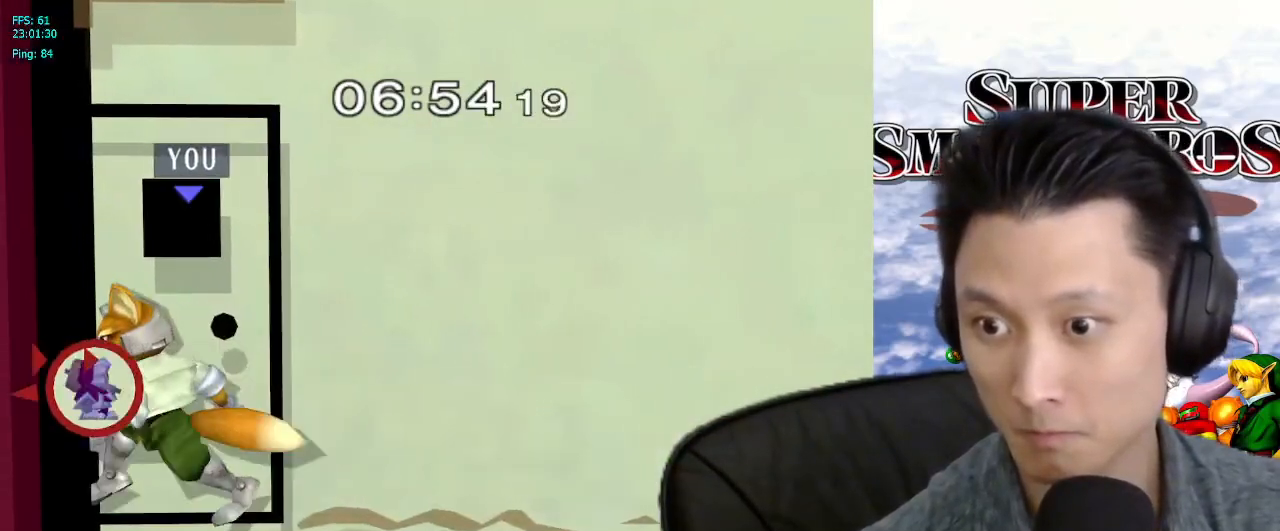
{"dt_ms": 500, "buttons": ["L1"], "left_stick": "right", "right_stick": "center", "events": [[183, "B", "down"], [183, "left_stick", "down"], [250, "B", "up"], [333, "left_stick", "center"], [350, "X", "down"], [400, "X", "up"], [433, "left_stick", "down-right"], [450, "L1", "down"], [483, "left_stick", "right"]]}
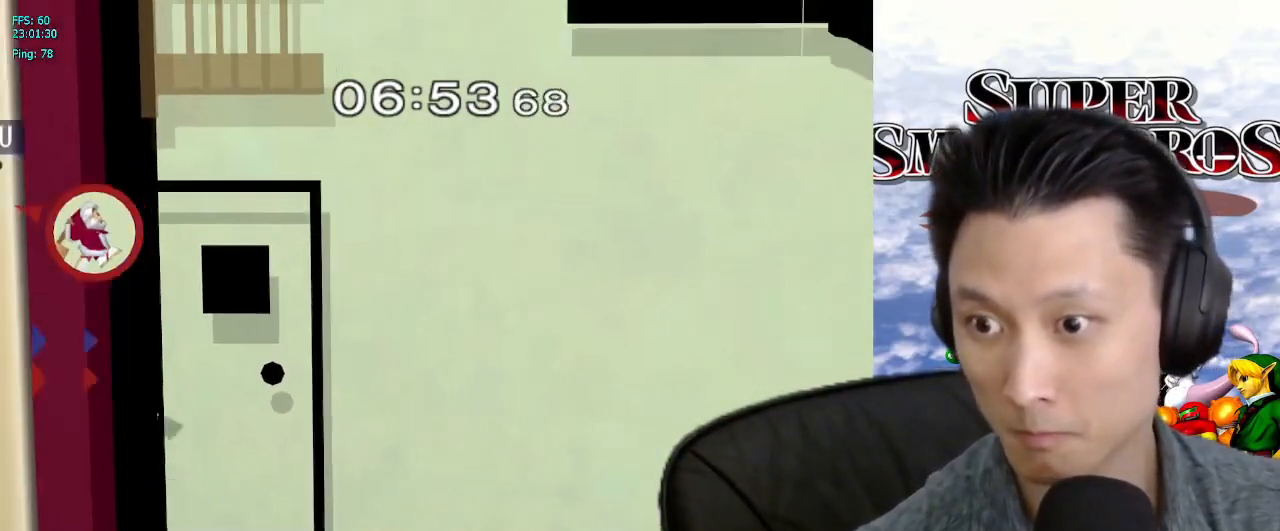
{"dt_ms": 500, "buttons": [], "left_stick": "right", "right_stick": "center", "events": [[83, "L1", "up"], [350, "left_stick", "center"], [450, "left_stick", "right"]]}
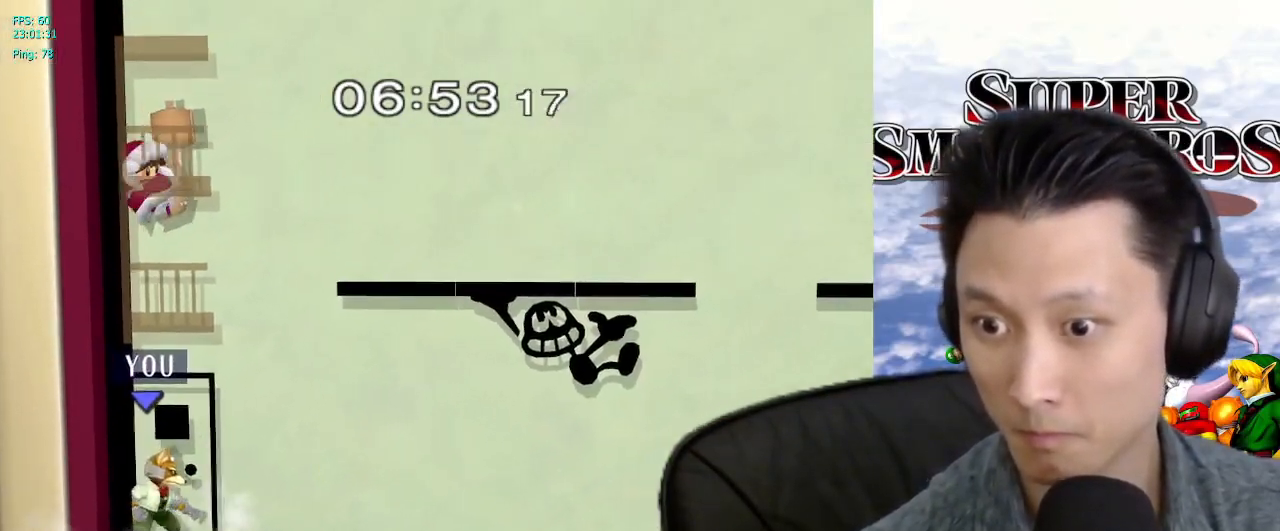
{"dt_ms": 500, "buttons": [], "left_stick": "down", "right_stick": "center", "events": [[367, "left_stick", "down"], [400, "B", "down"], [483, "B", "up"]]}
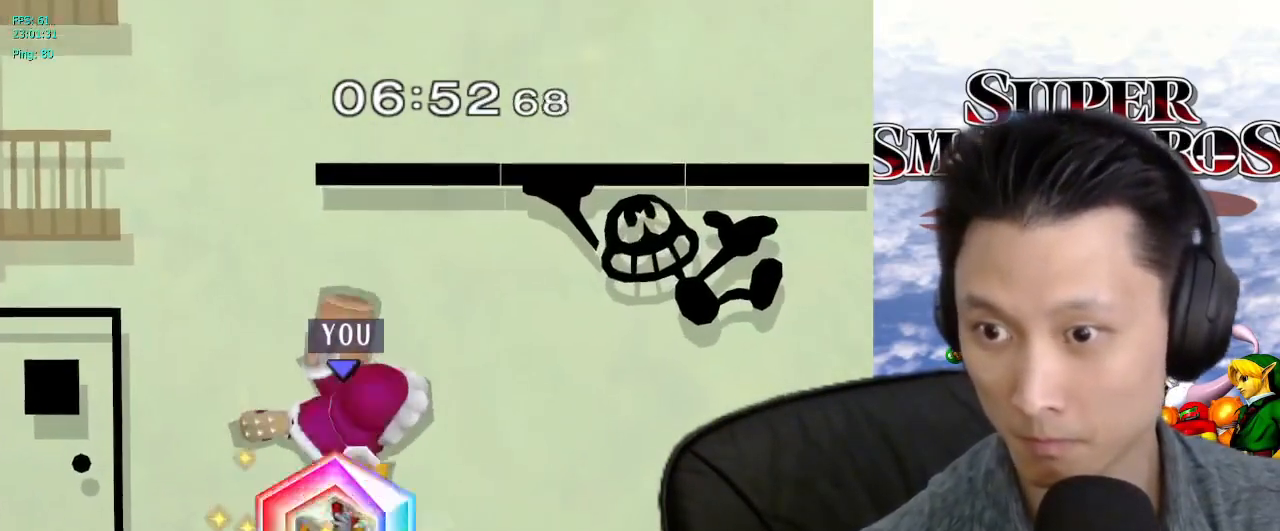
{"dt_ms": 500, "buttons": ["B"], "left_stick": "down", "right_stick": "center", "events": [[83, "left_stick", "center"], [117, "X", "down"], [150, "X", "up"], [183, "L1", "down"], [200, "left_stick", "down"], [333, "L1", "up"], [467, "B", "down"]]}
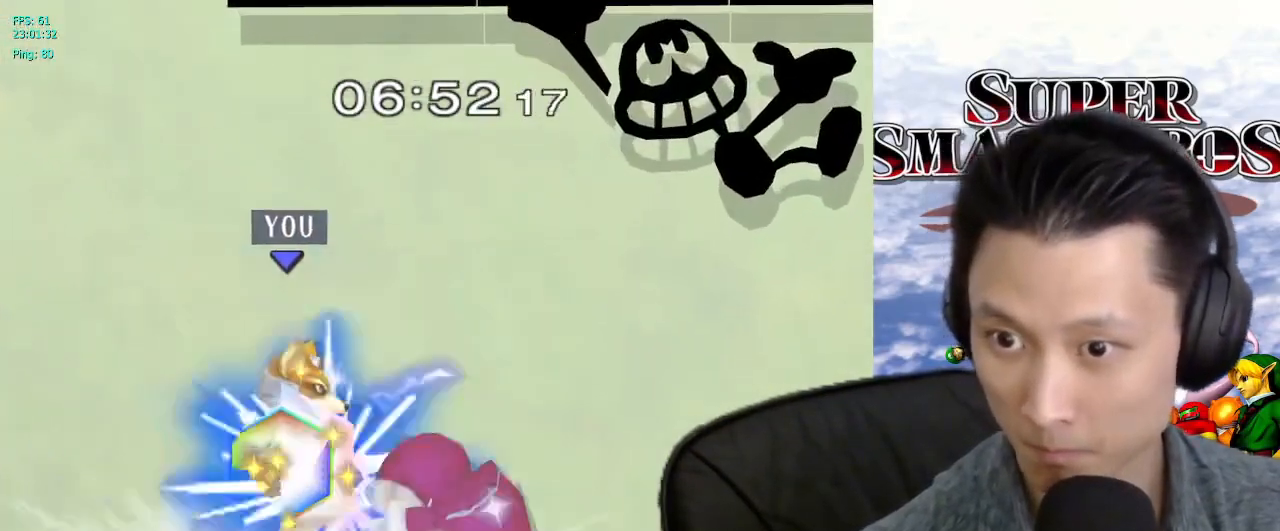
{"dt_ms": 500, "buttons": [], "left_stick": "right", "right_stick": "center", "events": [[33, "B", "up"], [67, "left_stick", "center"], [117, "X", "down"], [150, "X", "up"], [183, "L1", "down"], [267, "left_stick", "down-left"], [300, "L1", "up"], [450, "left_stick", "right"]]}
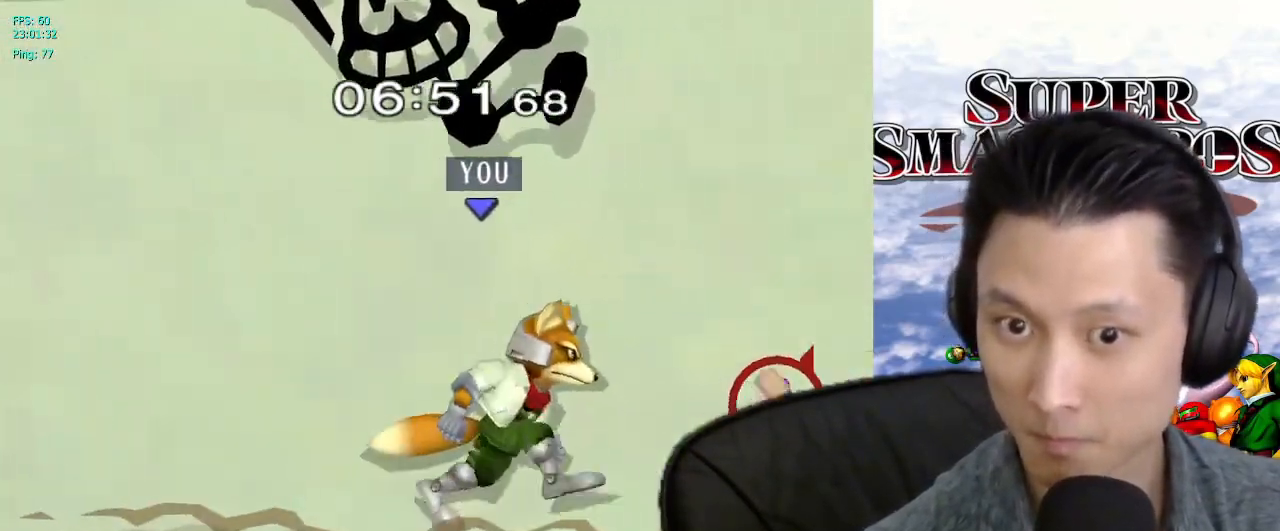
{"dt_ms": 500, "buttons": [], "left_stick": "right", "right_stick": "center", "events": [[133, "A", "down"], [200, "A", "up"], [250, "A", "down"], [317, "A", "up"], [367, "A", "down"], [450, "A", "up"]]}
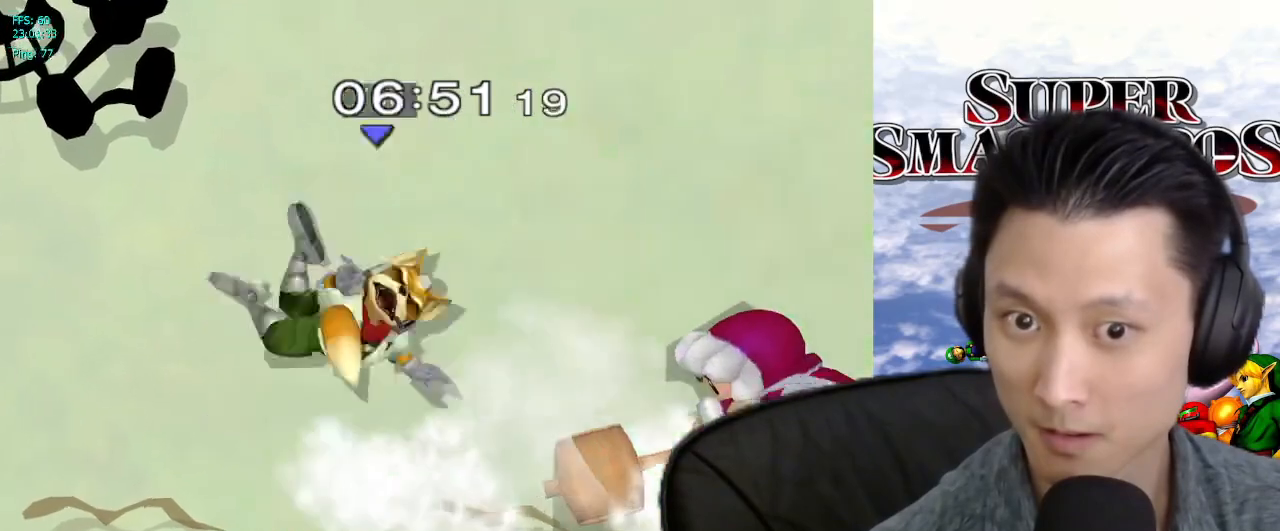
{"dt_ms": 500, "buttons": [], "left_stick": "center", "right_stick": "center", "events": [[267, "L1", "down"], [283, "left_stick", "down-left"], [400, "L1", "up"], [400, "left_stick", "center"]]}
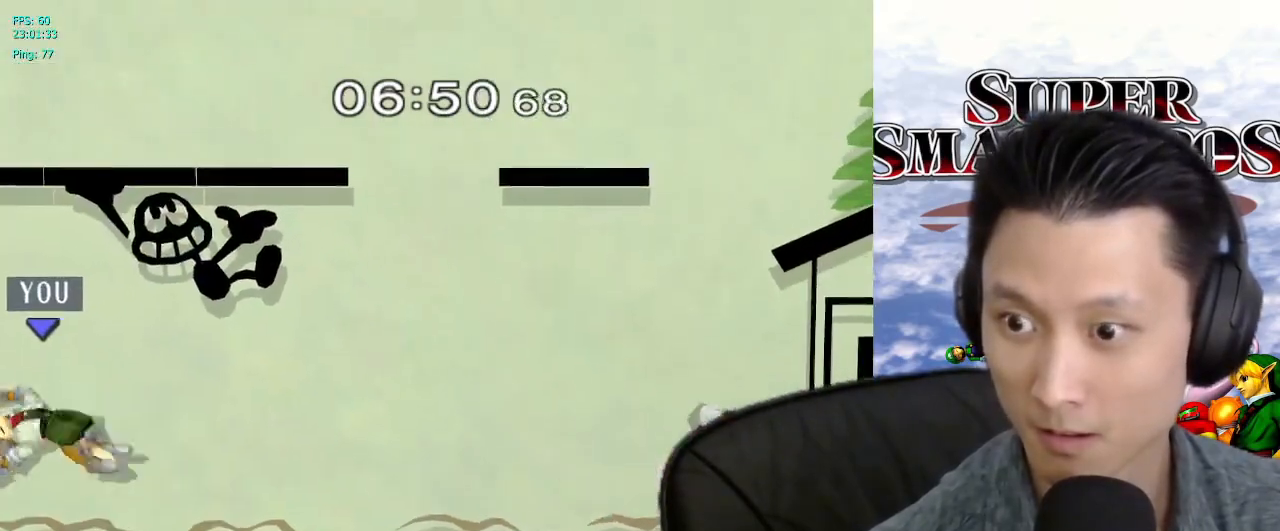
{"dt_ms": 500, "buttons": [], "left_stick": "right", "right_stick": "center", "events": [[300, "left_stick", "right"]]}
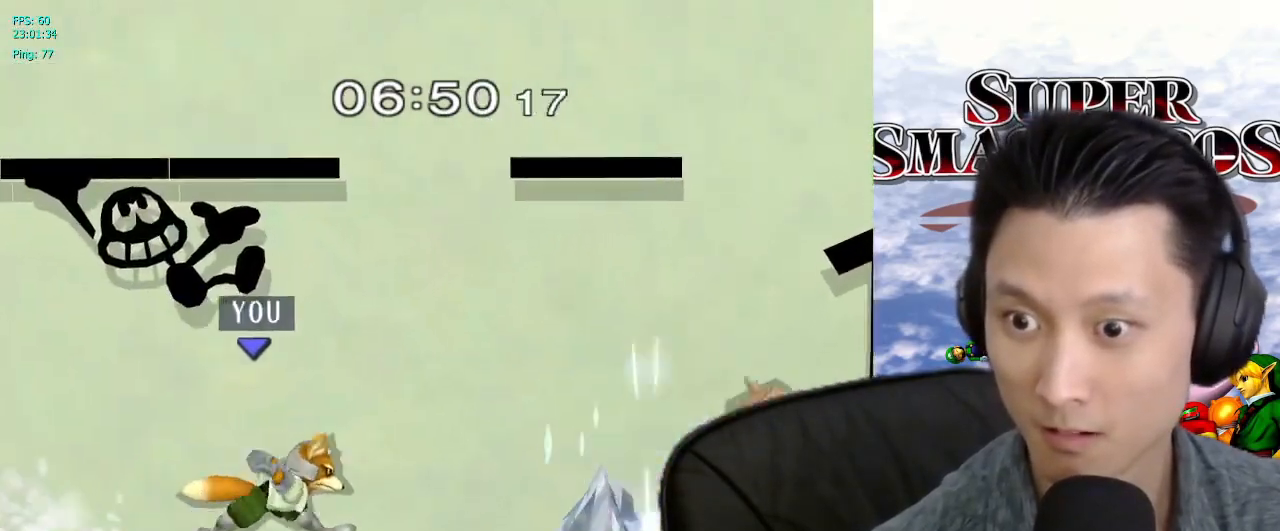
{"dt_ms": 500, "buttons": [], "left_stick": "right", "right_stick": "center", "events": [[17, "left_stick", "center"], [117, "left_stick", "up-right"], [183, "X", "down"], [183, "left_stick", "right"], [217, "X", "up"]]}
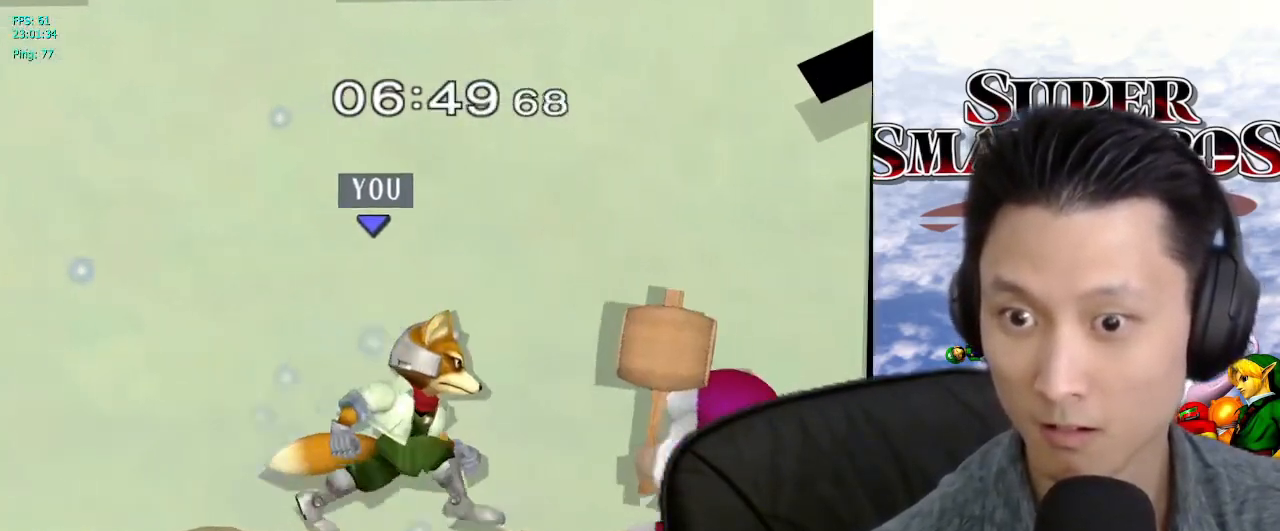
{"dt_ms": 500, "buttons": [], "left_stick": "center", "right_stick": "center", "events": [[117, "X", "down"], [150, "X", "up"], [183, "left_stick", "left"], [483, "left_stick", "center"]]}
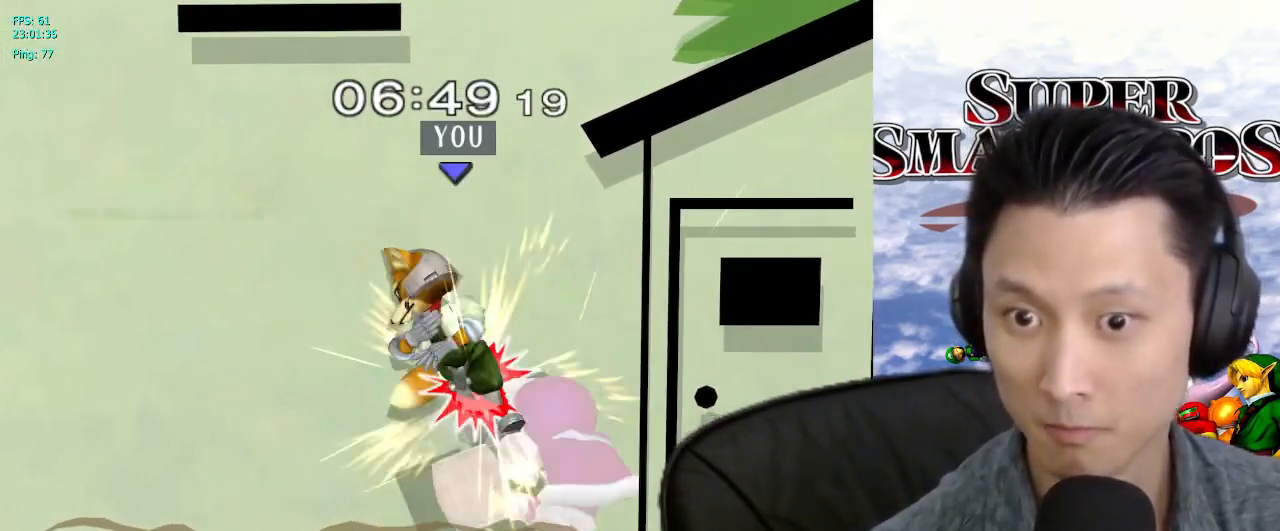
{"dt_ms": 500, "buttons": [], "left_stick": "center", "right_stick": "center", "events": [[83, "L1", "down"], [117, "left_stick", "down-left"], [200, "left_stick", "center"], [217, "L1", "up"], [317, "B", "down"], [350, "B", "up"], [483, "X", "down"], [500, "X", "up"]]}
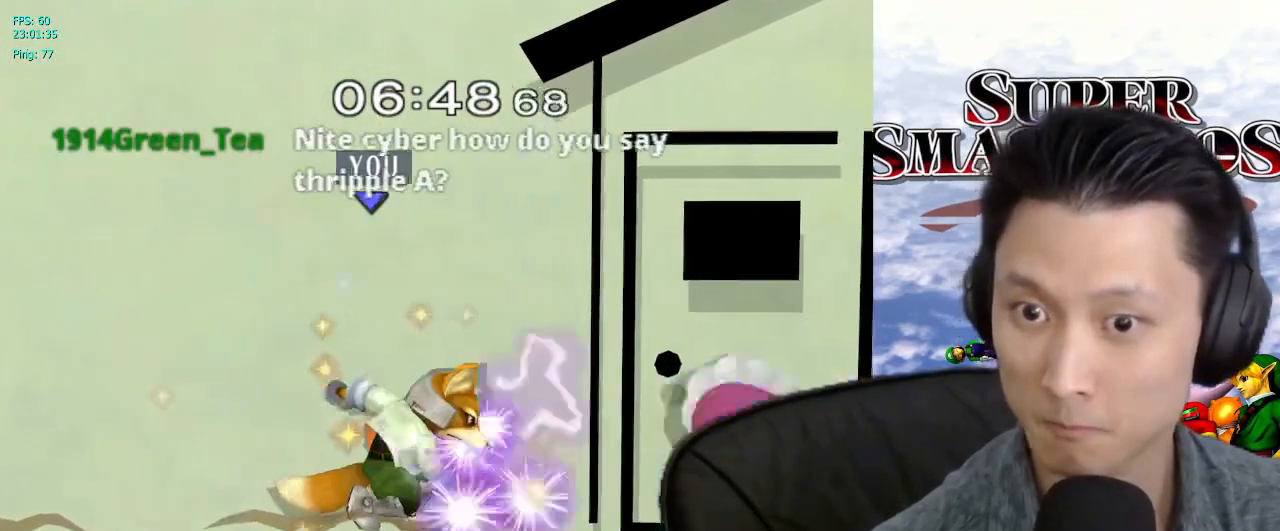
{"dt_ms": 500, "buttons": [], "left_stick": "right", "right_stick": "center", "events": [[33, "L1", "down"], [133, "left_stick", "left"], [183, "L1", "up"], [183, "left_stick", "right"]]}
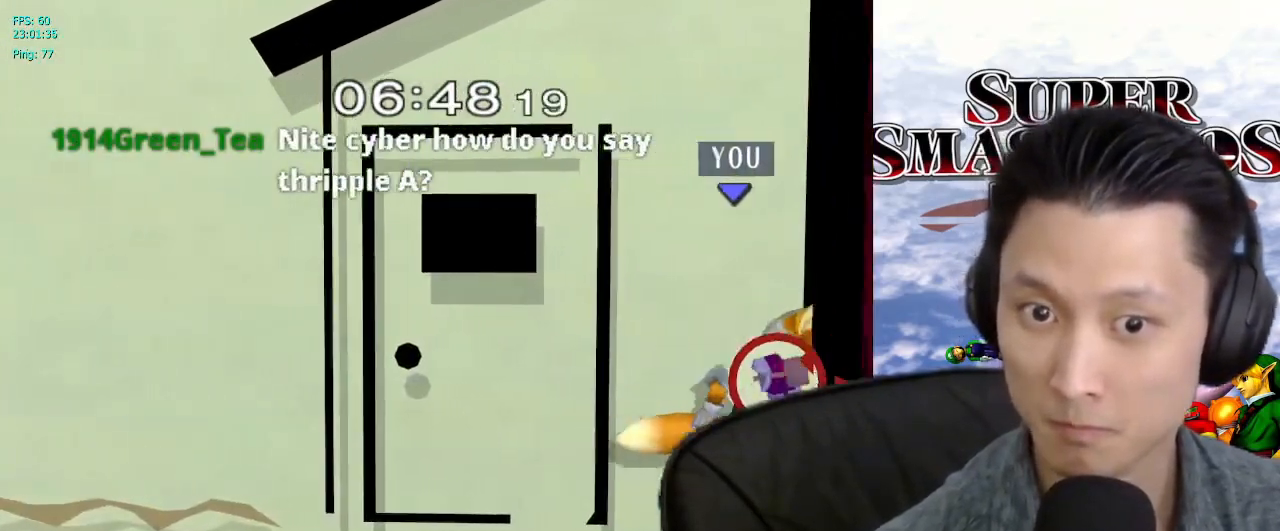
{"dt_ms": 500, "buttons": ["L1"], "left_stick": "left", "right_stick": "center", "events": [[100, "left_stick", "down-left"], [117, "B", "down"], [167, "B", "up"], [267, "left_stick", "center"], [283, "X", "down"], [333, "X", "up"], [350, "left_stick", "down-left"], [367, "L1", "down"], [483, "left_stick", "left"]]}
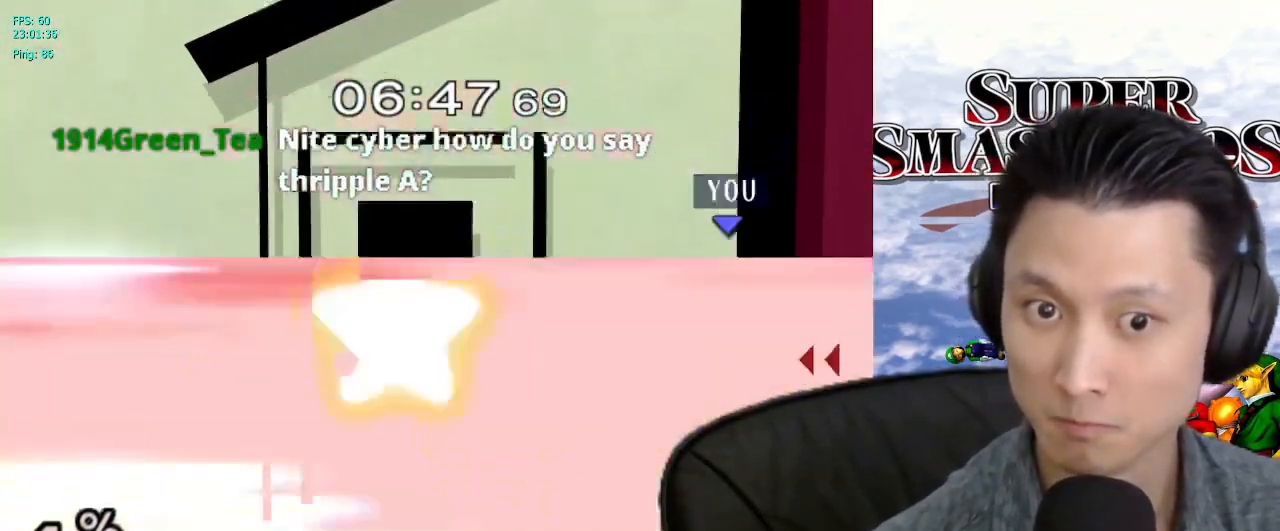
{"dt_ms": 500, "buttons": [], "left_stick": "left", "right_stick": "center", "events": [[17, "L1", "up"]]}
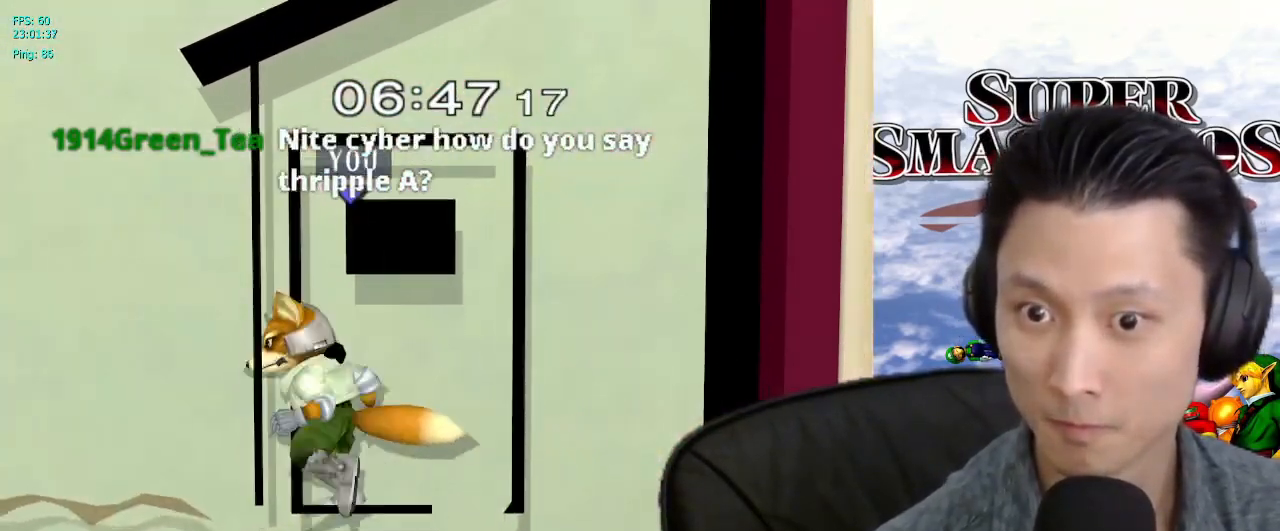
{"dt_ms": 500, "buttons": [], "left_stick": "center", "right_stick": "center", "events": [[183, "left_stick", "right"], [250, "left_stick", "left"], [433, "left_stick", "center"]]}
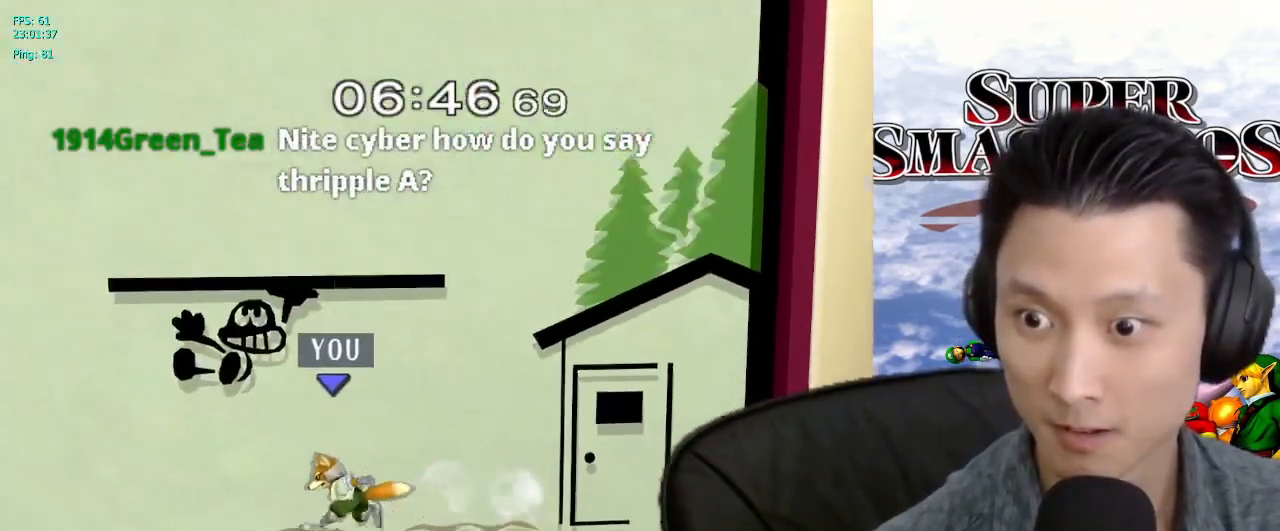
{"dt_ms": 500, "buttons": [], "left_stick": "left", "right_stick": "center", "events": [[67, "left_stick", "right"], [183, "left_stick", "center"], [267, "left_stick", "left"]]}
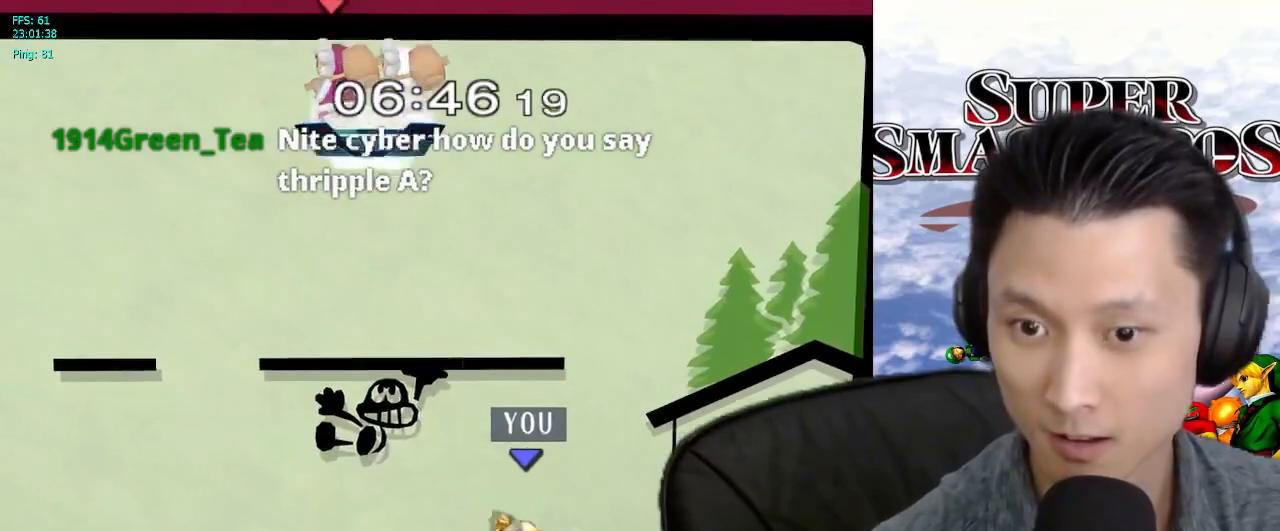
{"dt_ms": 500, "buttons": [], "left_stick": "center", "right_stick": "center", "events": [[217, "left_stick", "center"], [283, "left_stick", "right"], [433, "left_stick", "center"]]}
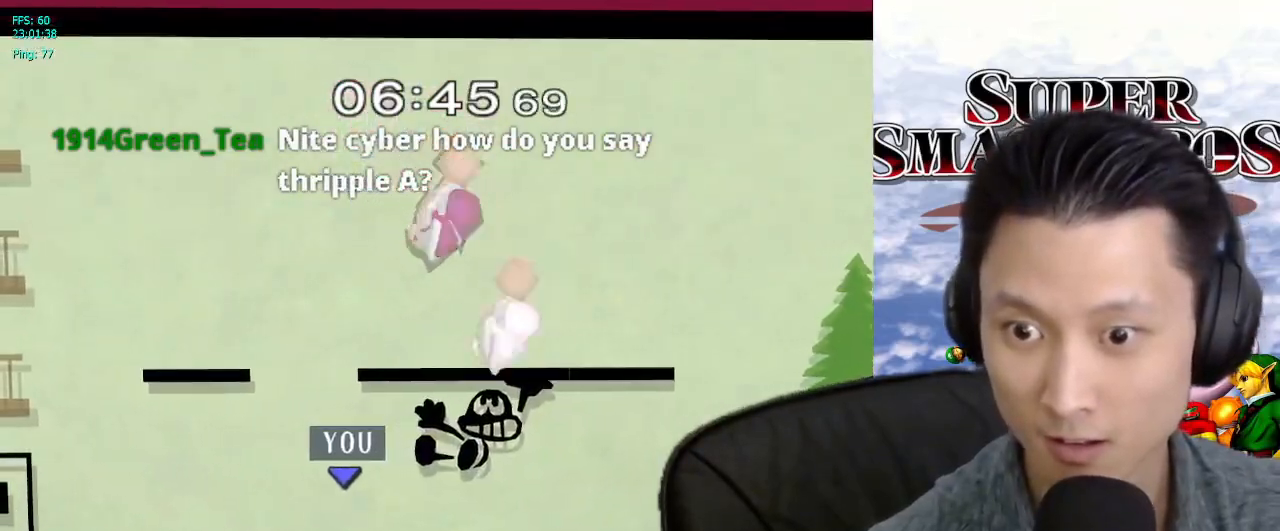
{"dt_ms": 500, "buttons": ["X"], "left_stick": "center", "right_stick": "center", "events": [[50, "left_stick", "left"], [183, "left_stick", "center"], [250, "left_stick", "left"], [450, "X", "down"], [500, "left_stick", "center"]]}
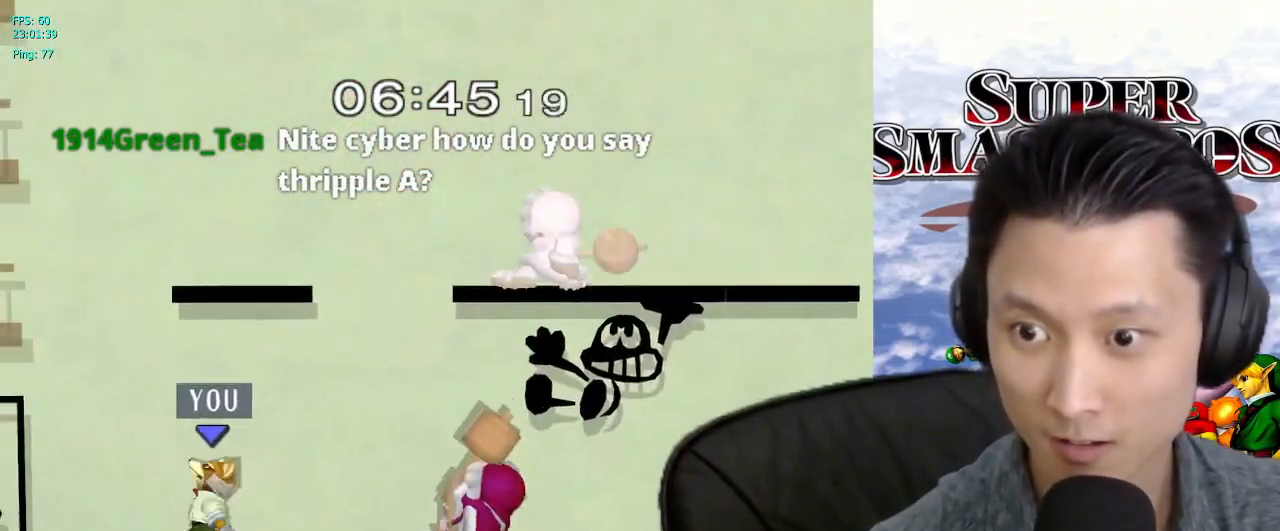
{"dt_ms": 500, "buttons": [], "left_stick": "center", "right_stick": "center"}
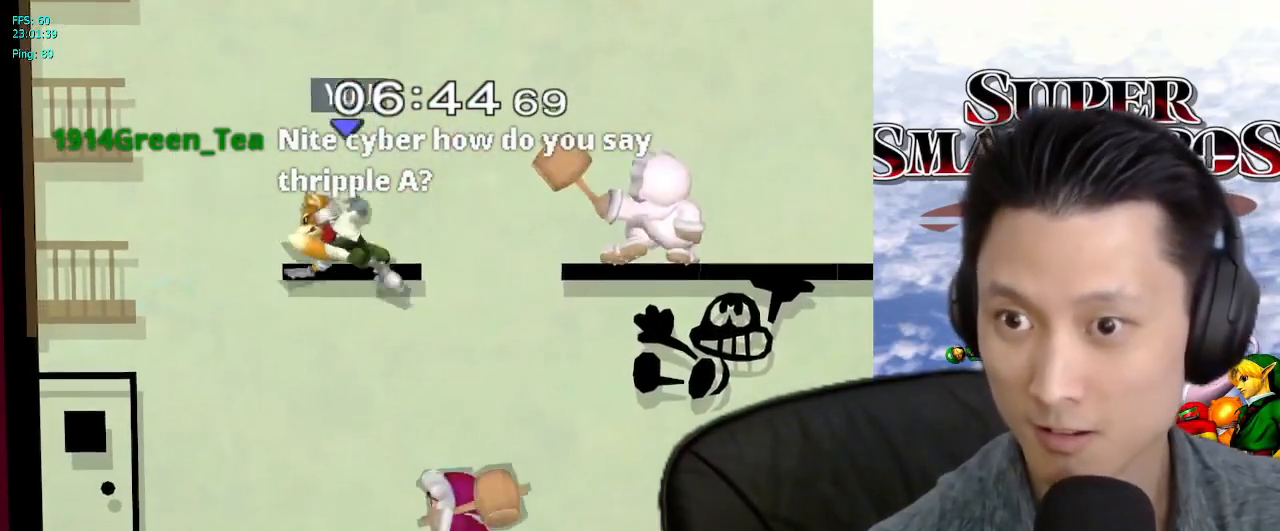
{"dt_ms": 500, "buttons": [], "left_stick": "right", "right_stick": "center", "events": [[383, "X", "down"], [417, "X", "up"], [417, "left_stick", "right"]]}
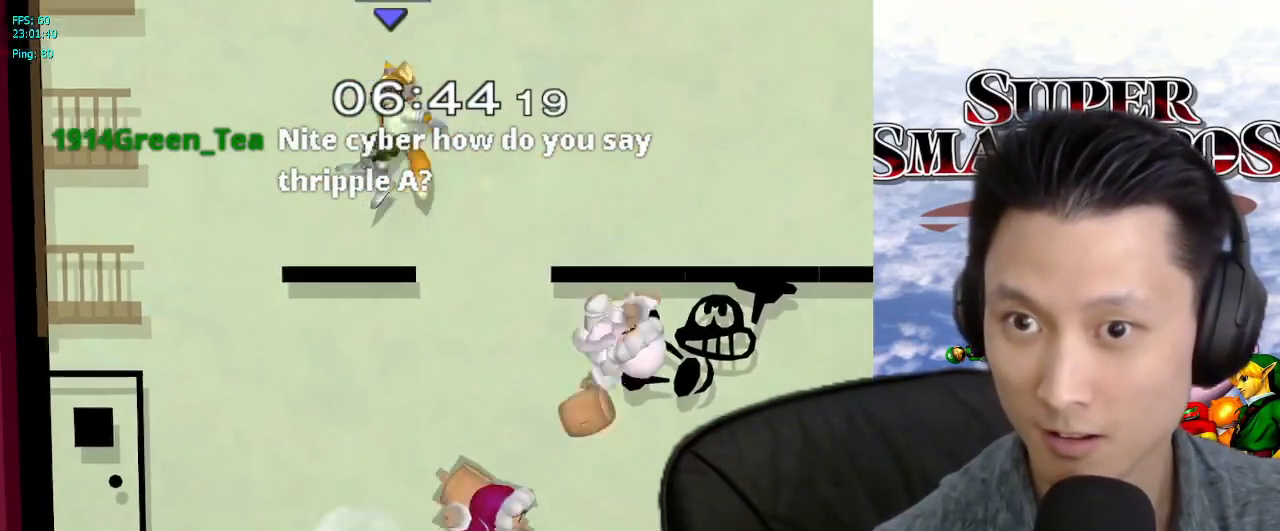
{"dt_ms": 1000, "buttons": [], "left_stick": "left", "right_stick": "center"}
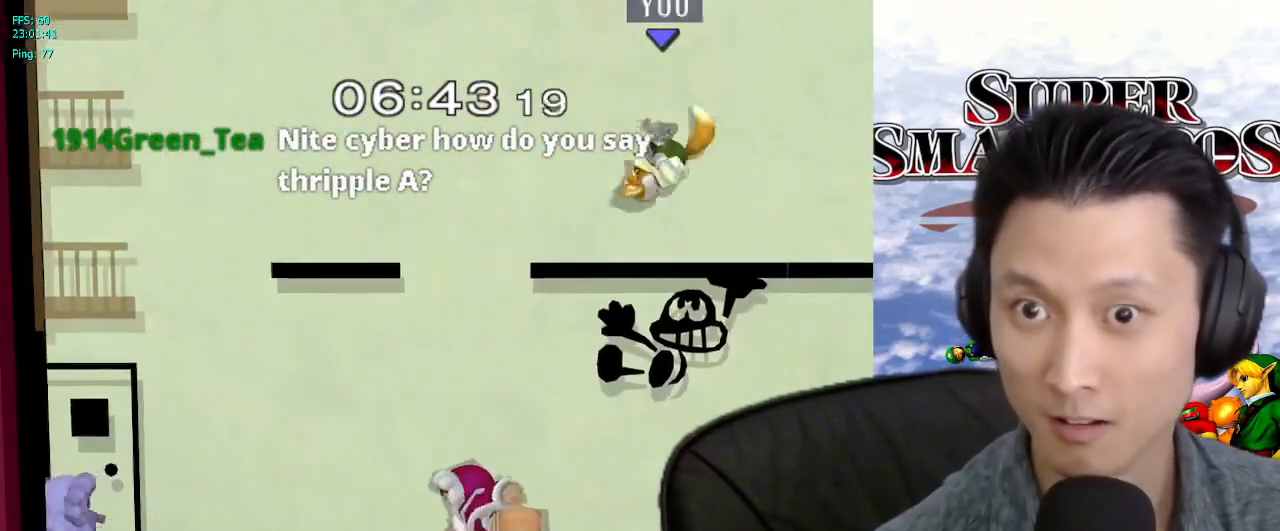
{"dt_ms": 500, "buttons": [], "left_stick": "left", "right_stick": "center", "events": [[267, "L1", "down"], [317, "left_stick", "down-left"], [417, "L1", "up"], [417, "left_stick", "left"], [417, "right_stick", "down"], [500, "right_stick", "center"]]}
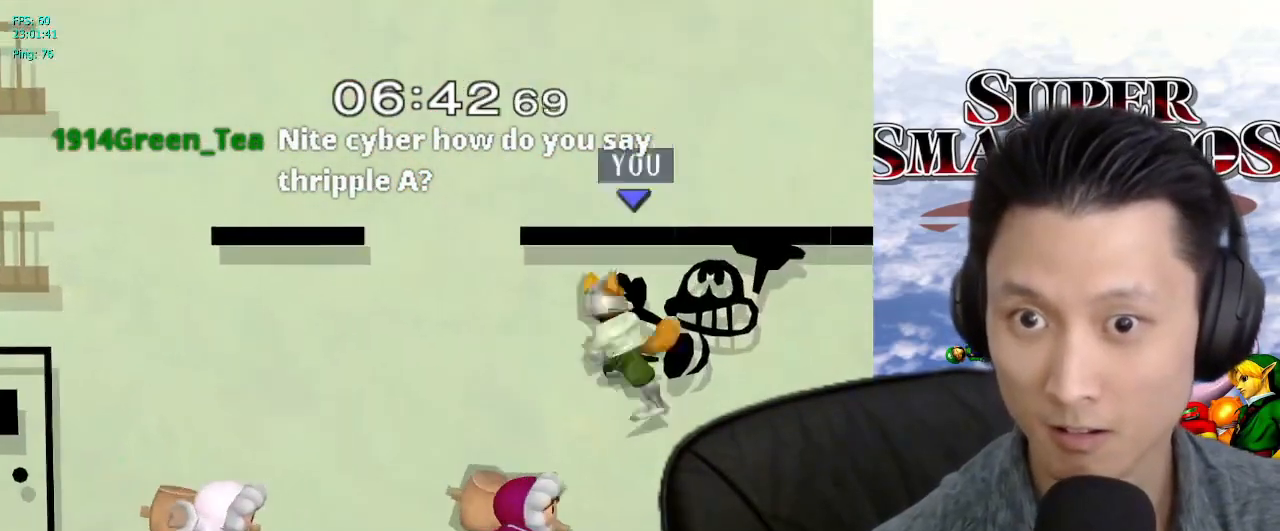
{"dt_ms": 500, "buttons": [], "left_stick": "down", "right_stick": "center", "events": [[150, "L1", "down"], [150, "left_stick", "down-left"], [283, "L1", "up"], [300, "left_stick", "down"], [417, "B", "down"], [450, "B", "up"]]}
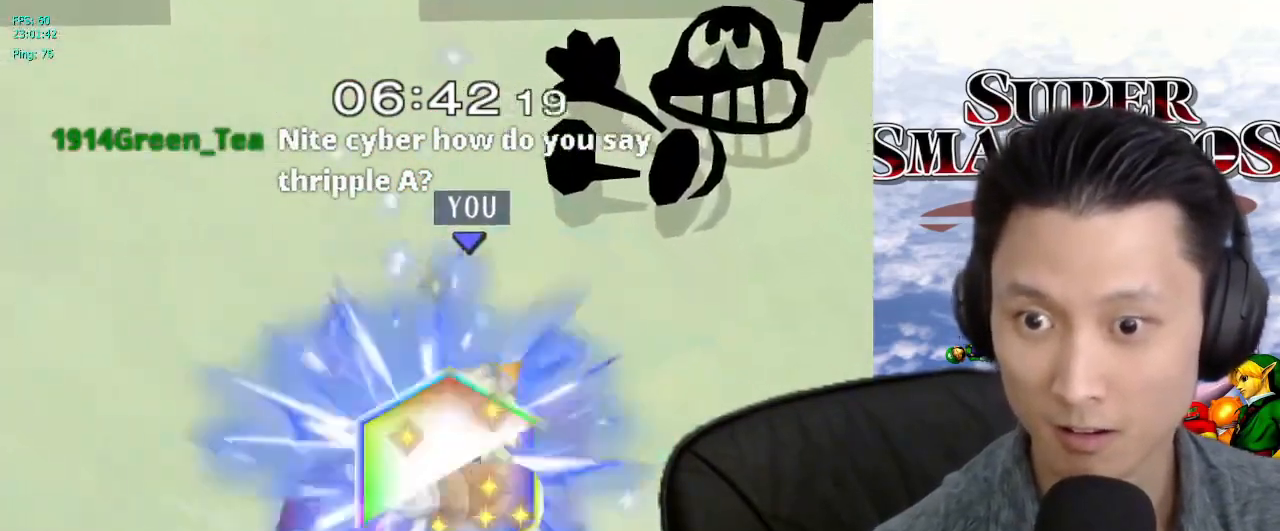
{"dt_ms": 500, "buttons": [], "left_stick": "down", "right_stick": "center", "events": [[17, "left_stick", "center"], [50, "X", "down"], [100, "X", "up"], [133, "L1", "down"], [133, "left_stick", "down-left"], [267, "L1", "up"], [283, "left_stick", "down"], [433, "B", "down"], [483, "B", "up"]]}
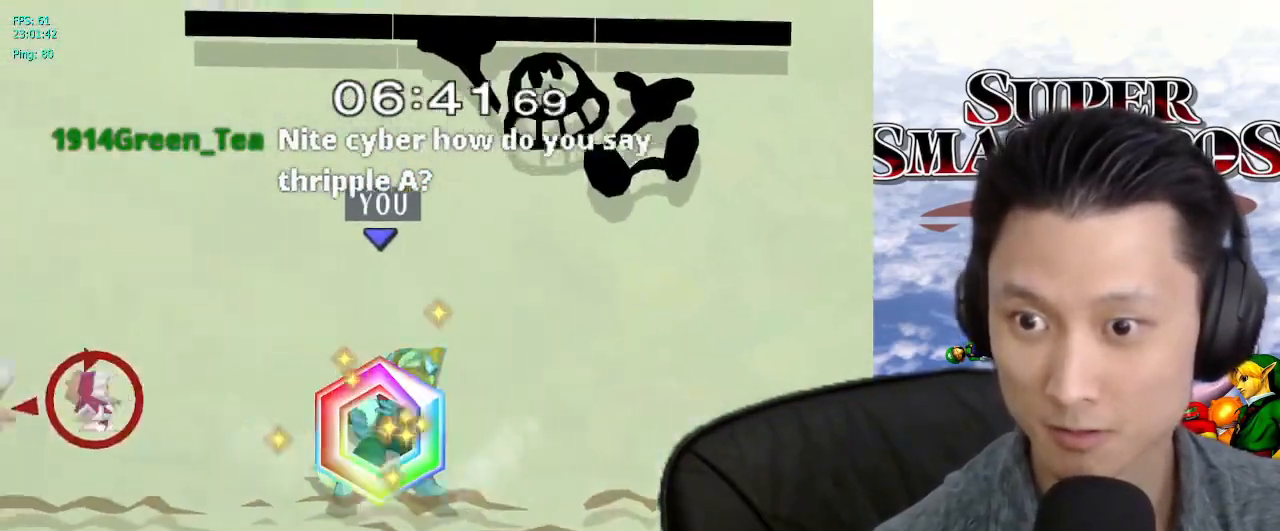
{"dt_ms": 500, "buttons": [], "left_stick": "right", "right_stick": "center", "events": [[17, "left_stick", "center"], [83, "X", "down"], [100, "X", "up"], [117, "X", "down"], [133, "X", "up"], [200, "left_stick", "right"]]}
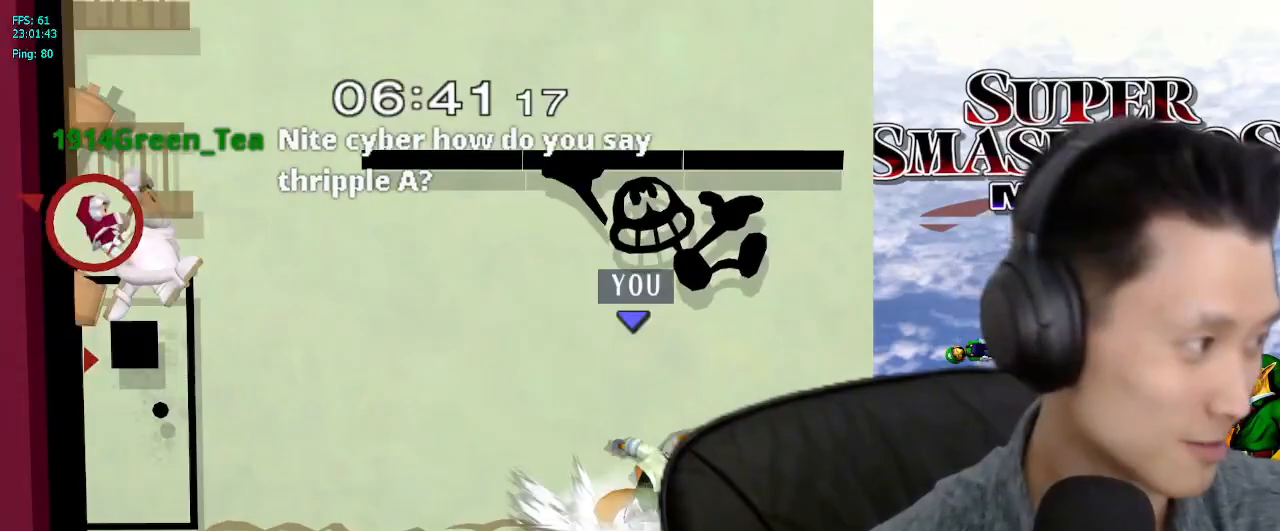
{"dt_ms": 500, "buttons": [], "left_stick": "left", "right_stick": "center", "events": [[233, "left_stick", "center"], [317, "left_stick", "left"], [450, "X", "down"], [483, "X", "up"]]}